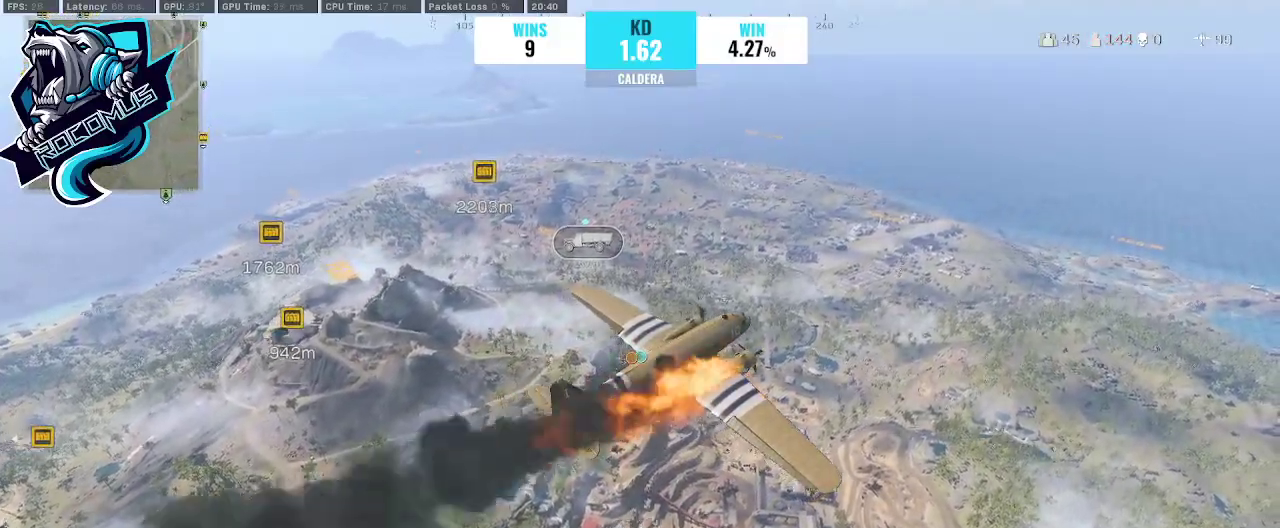
Gameplay with a controller (PlayStation layout); each line is a JSON object with the inputs held at the frame after it. "events" lists button and stick changes between this image and that frame as [ms after this image, input, new state], when the widget could be followed in between.
{"buttons": [], "left_stick": "center", "right_stick": "center", "events": [[267, "right_stick", "left"], [400, "right_stick", "center"]]}
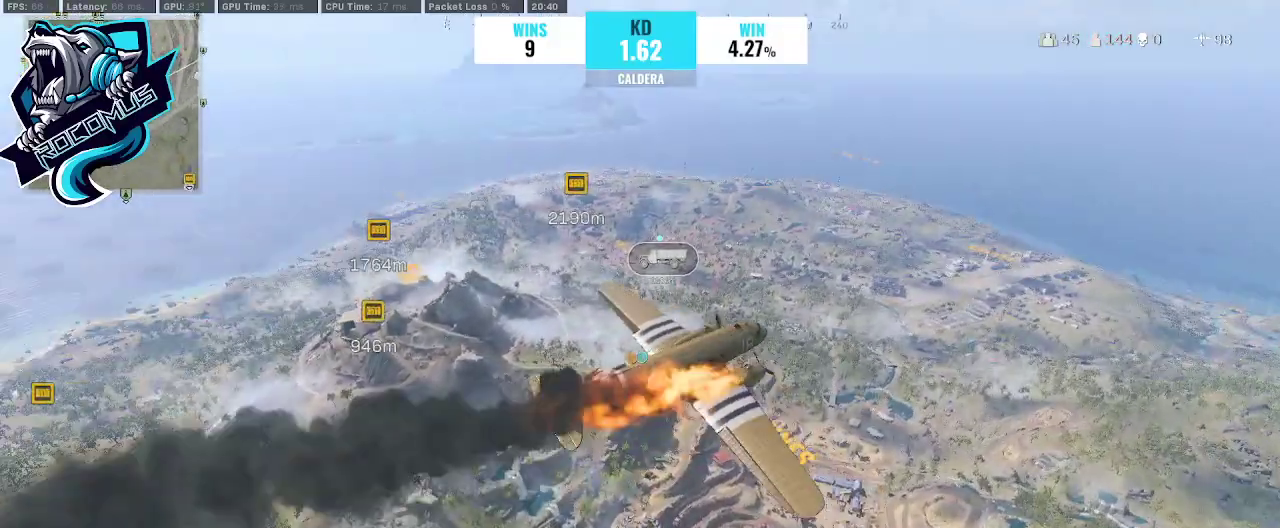
{"buttons": [], "left_stick": "center", "right_stick": "center", "events": []}
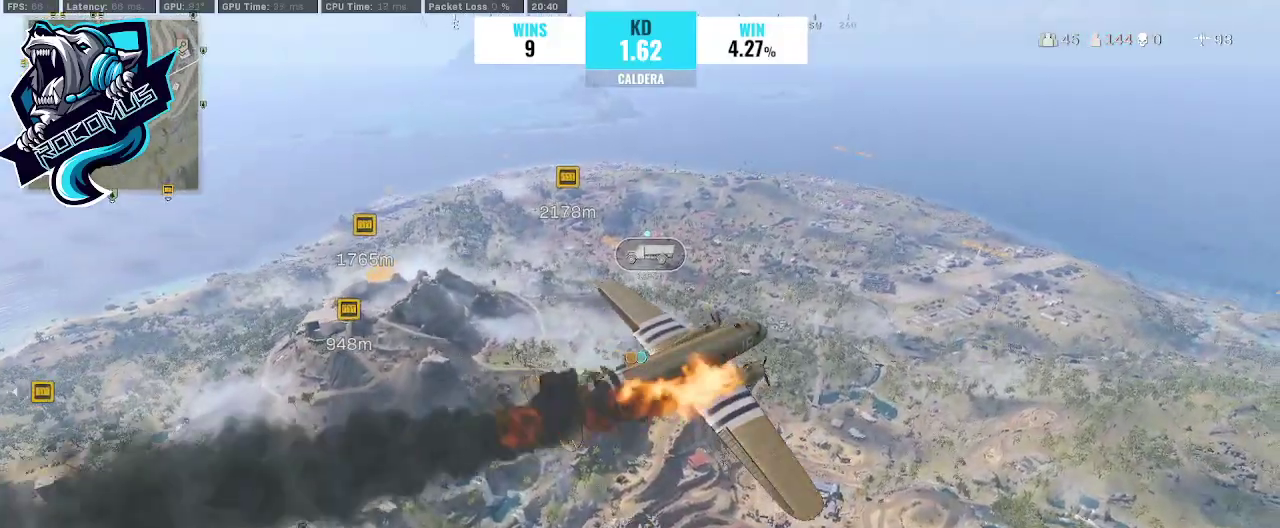
{"buttons": [], "left_stick": "center", "right_stick": "center", "events": []}
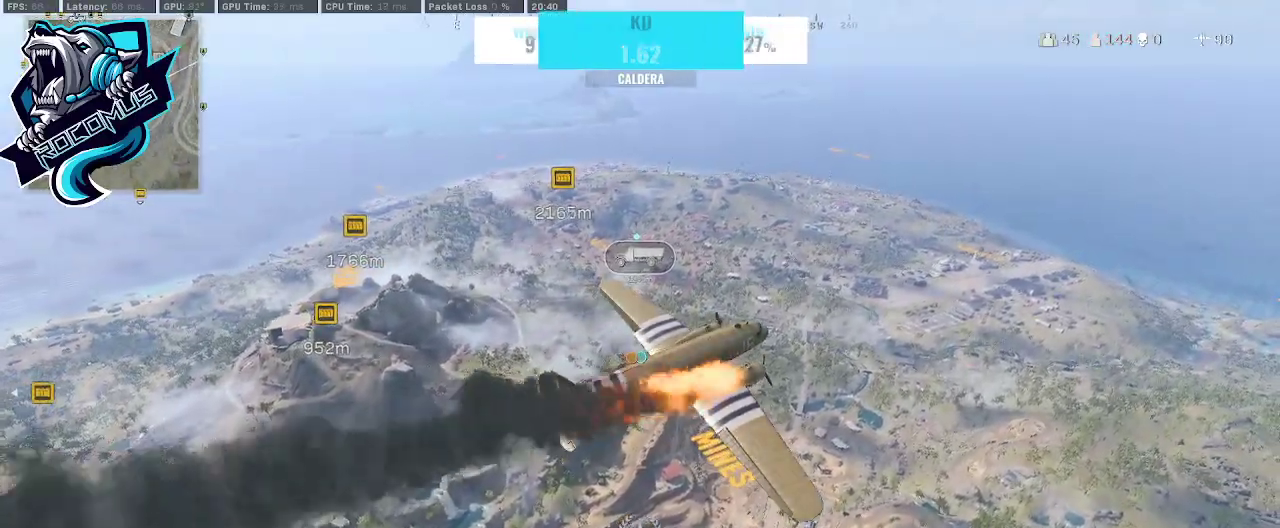
{"buttons": [], "left_stick": "center", "right_stick": "center", "events": [[100, "right_stick", "left"], [300, "right_stick", "center"]]}
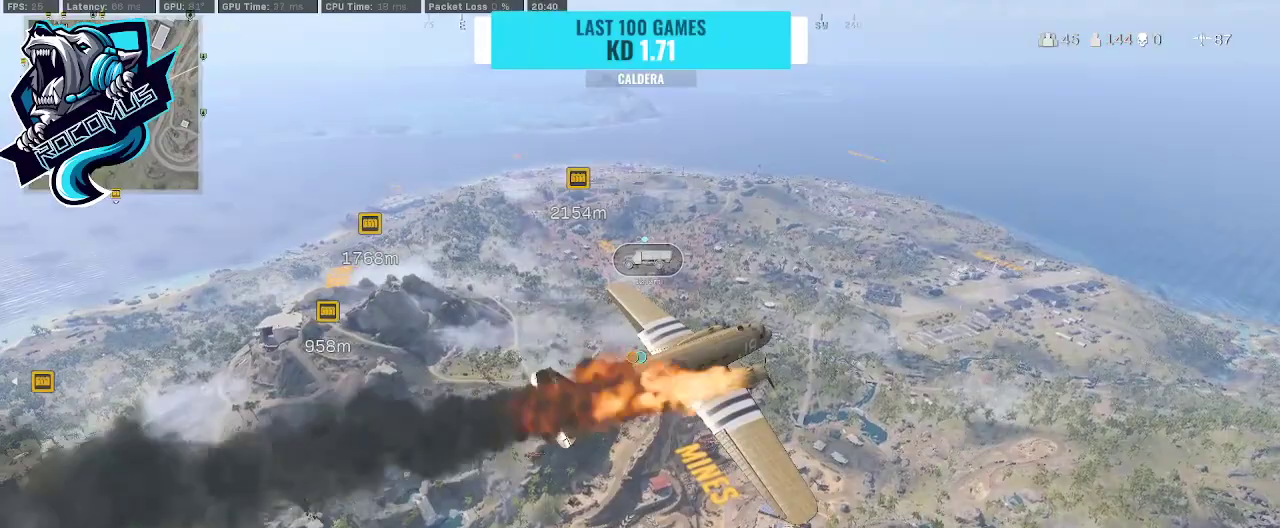
{"buttons": [], "left_stick": "up", "right_stick": "left", "events": [[33, "right_stick", "left"], [233, "left_stick", "up"]]}
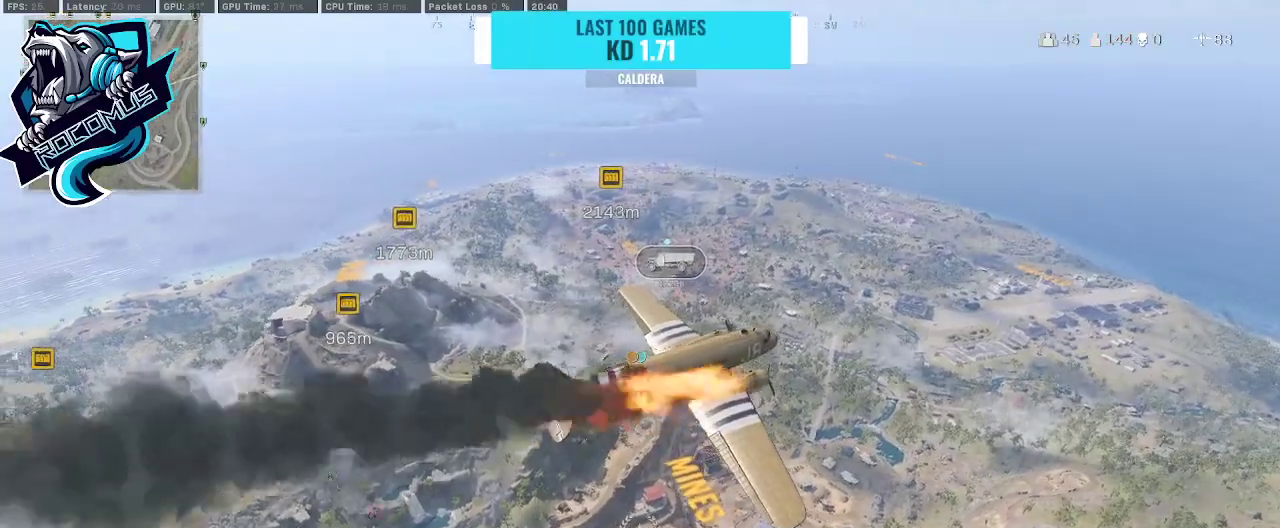
{"buttons": [], "left_stick": "up", "right_stick": "center", "events": [[267, "right_stick", "center"]]}
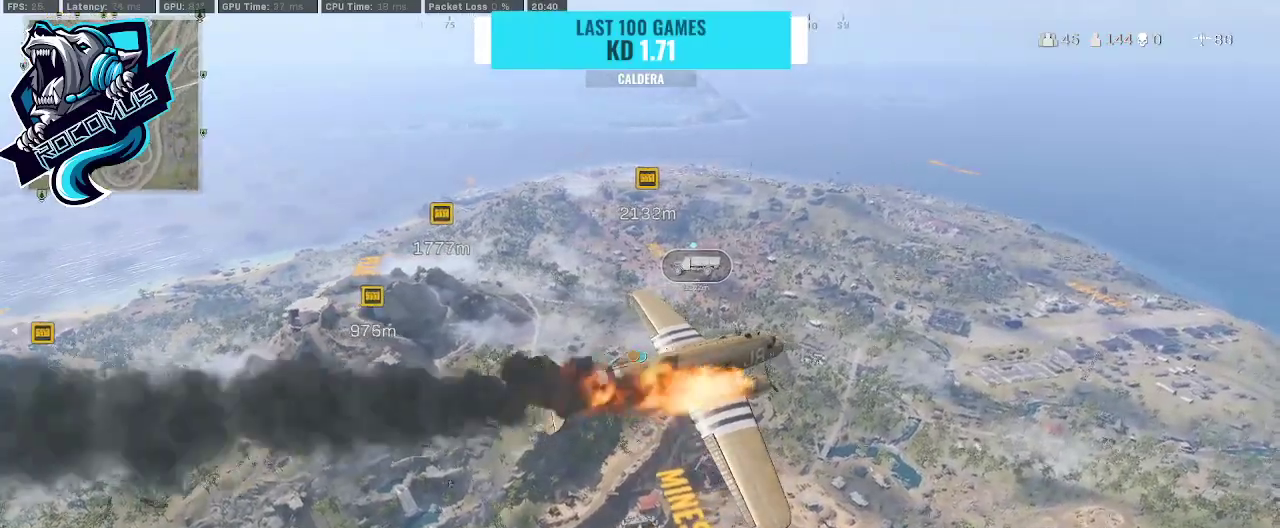
{"buttons": [], "left_stick": "up", "right_stick": "center", "events": []}
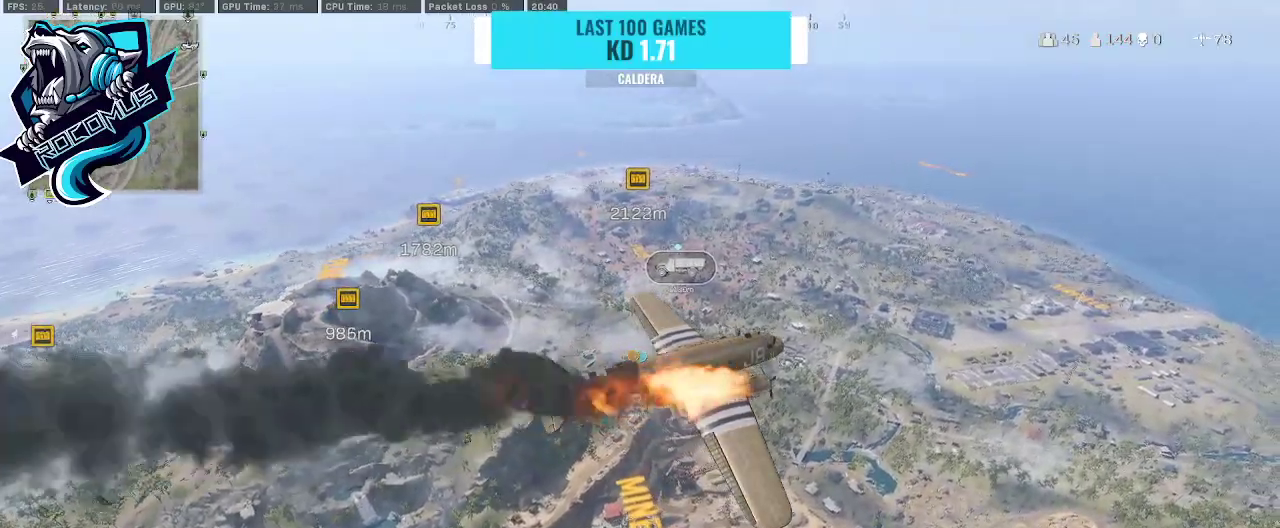
{"buttons": [], "left_stick": "up", "right_stick": "center", "events": []}
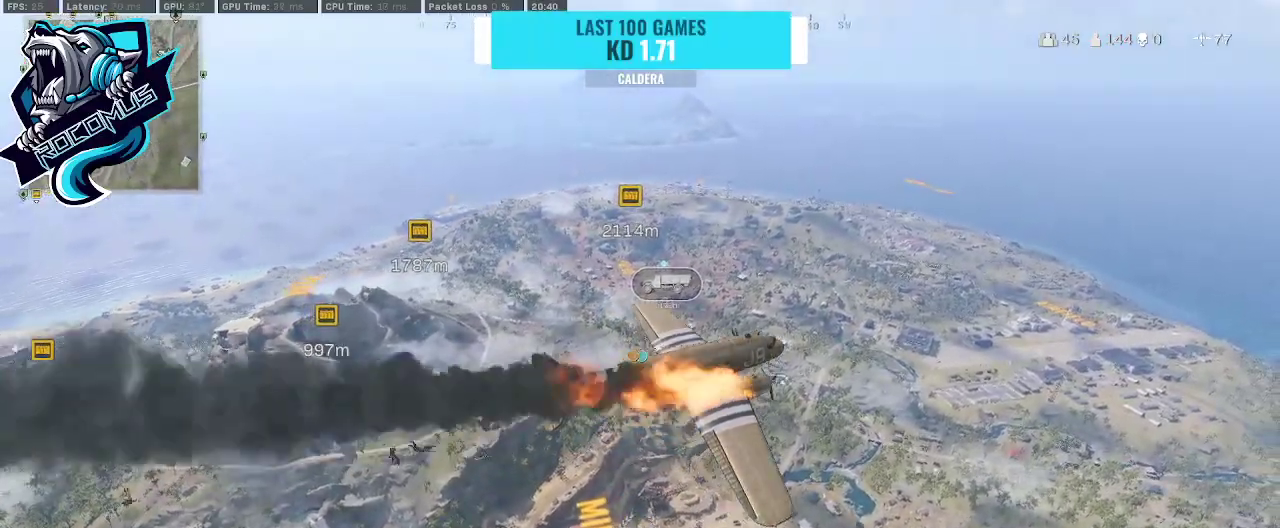
{"buttons": [], "left_stick": "up", "right_stick": "center", "events": [[300, "CROSS", "down"], [500, "CROSS", "up"]]}
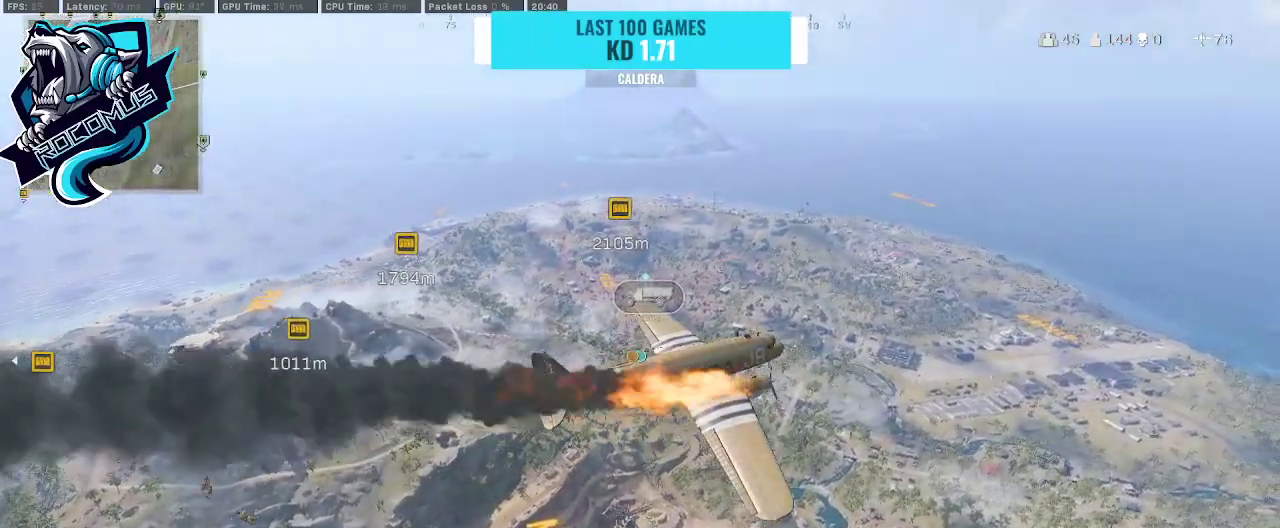
{"buttons": [], "left_stick": "up", "right_stick": "up", "events": [[267, "right_stick", "up"]]}
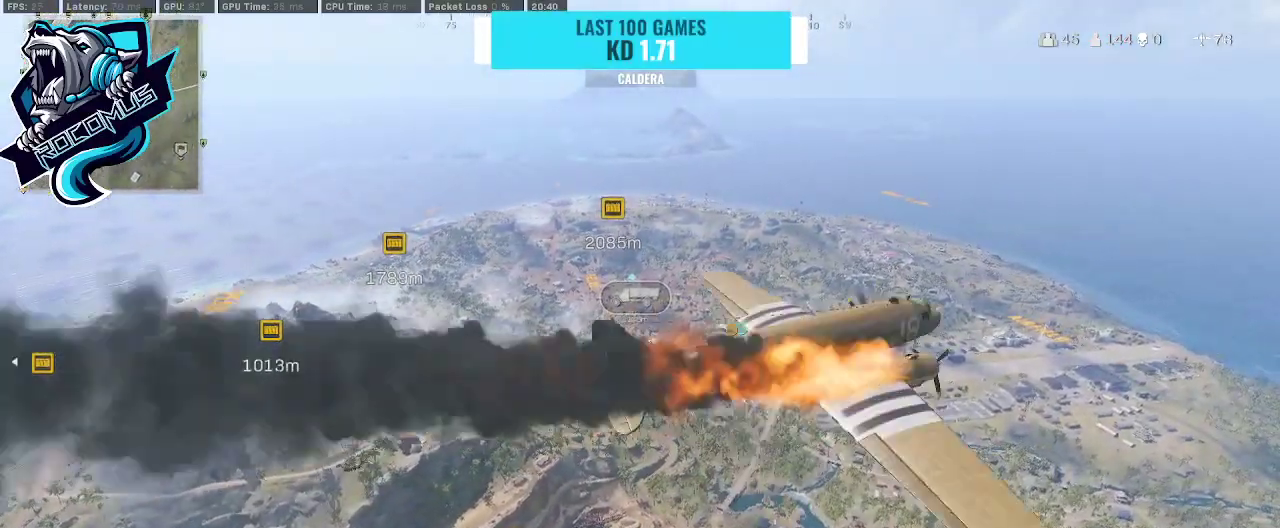
{"buttons": [], "left_stick": "up", "right_stick": "up-left", "events": [[200, "right_stick", "up-left"]]}
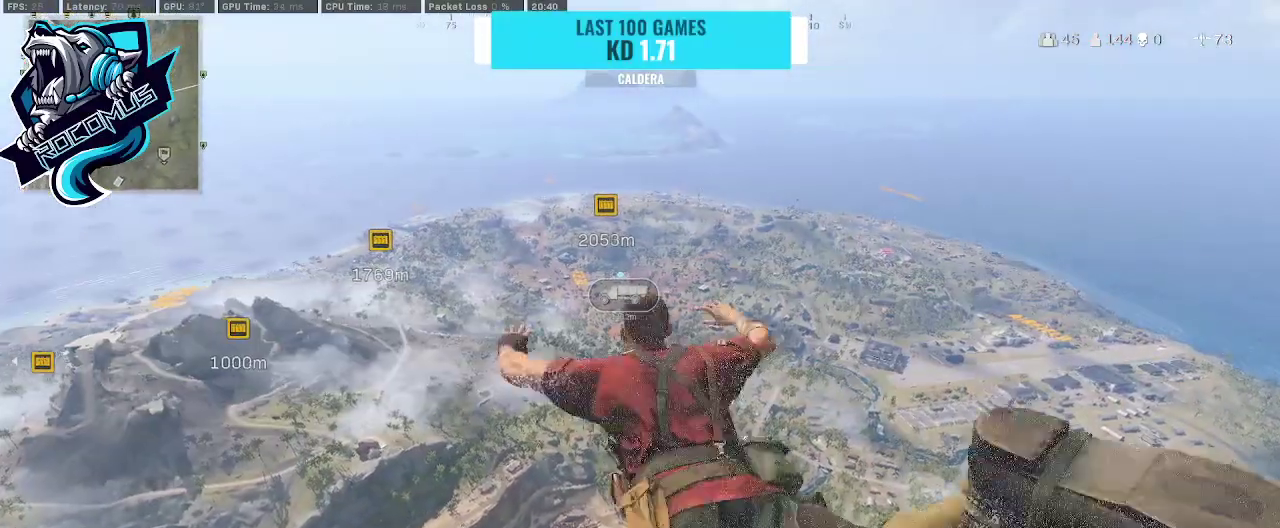
{"buttons": [], "left_stick": "up", "right_stick": "center", "events": [[267, "right_stick", "center"]]}
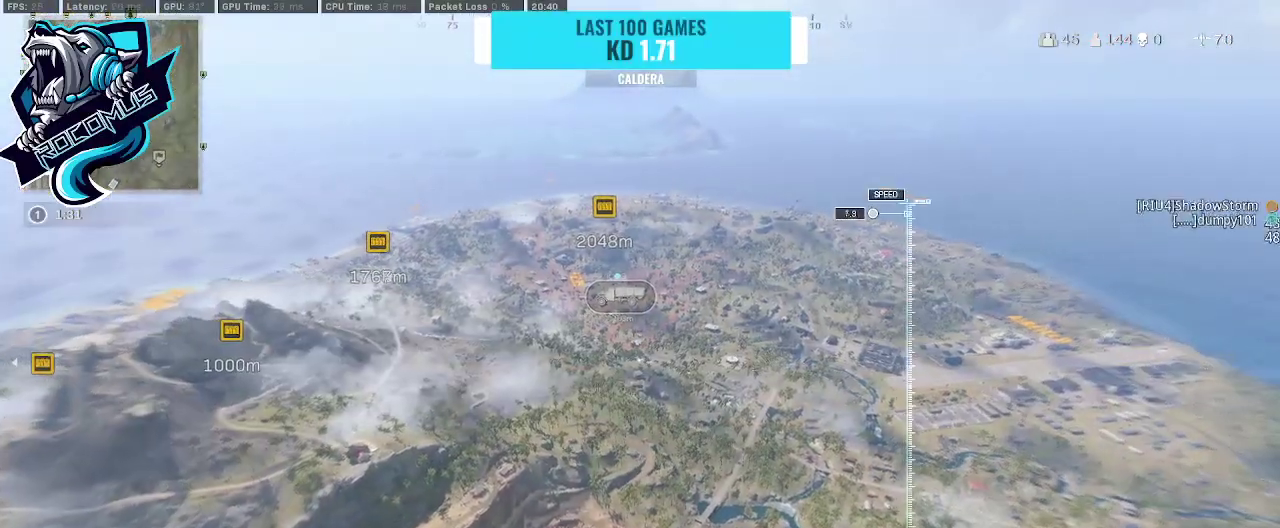
{"buttons": [], "left_stick": "up", "right_stick": "down", "events": [[33, "right_stick", "down"], [200, "right_stick", "down-right"], [333, "right_stick", "down"]]}
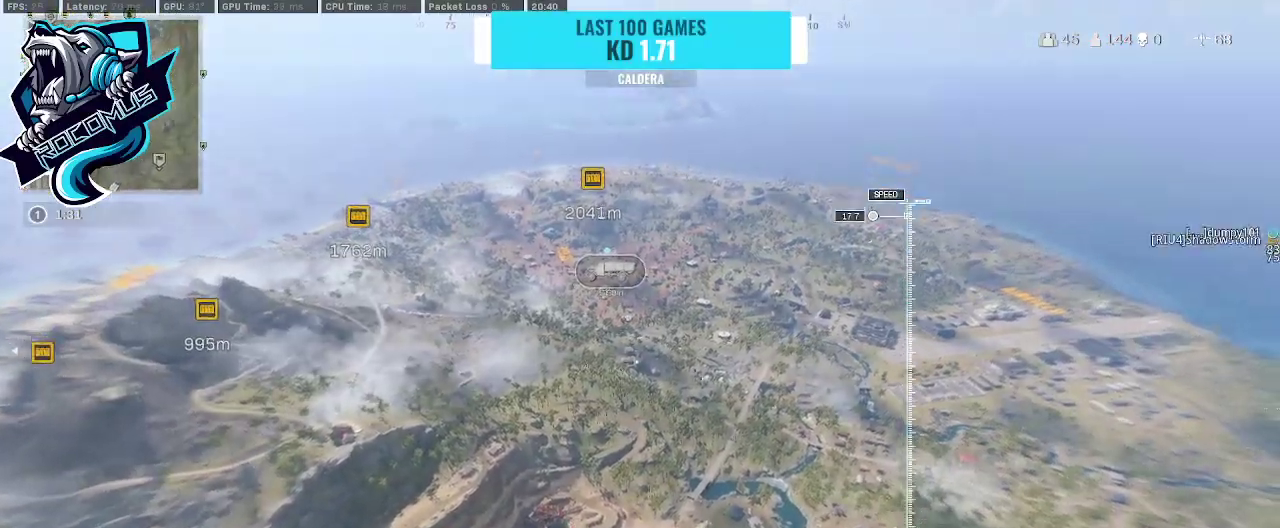
{"buttons": ["CROSS"], "left_stick": "up", "right_stick": "center", "events": [[100, "right_stick", "center"], [200, "right_stick", "down"], [467, "CROSS", "down"], [500, "right_stick", "center"]]}
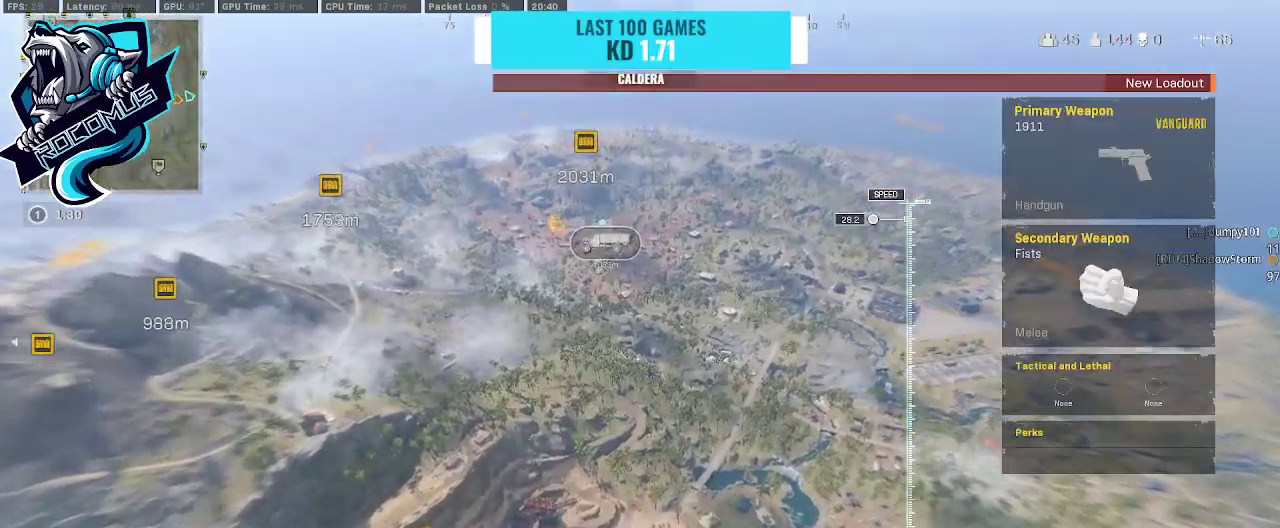
{"buttons": ["CROSS"], "left_stick": "up", "right_stick": "up", "events": [[100, "CROSS", "up"], [100, "right_stick", "up"], [300, "CROSS", "down"], [433, "CROSS", "up"], [467, "CROSS", "down"]]}
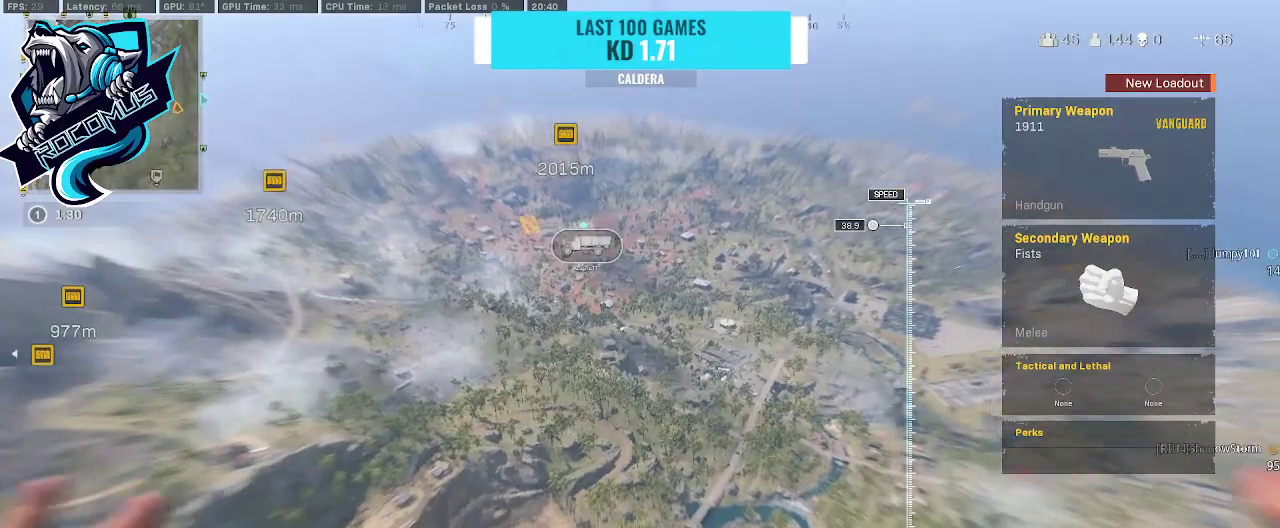
{"buttons": [], "left_stick": "up", "right_stick": "up", "events": [[33, "right_stick", "center"], [133, "CROSS", "up"], [367, "right_stick", "up"]]}
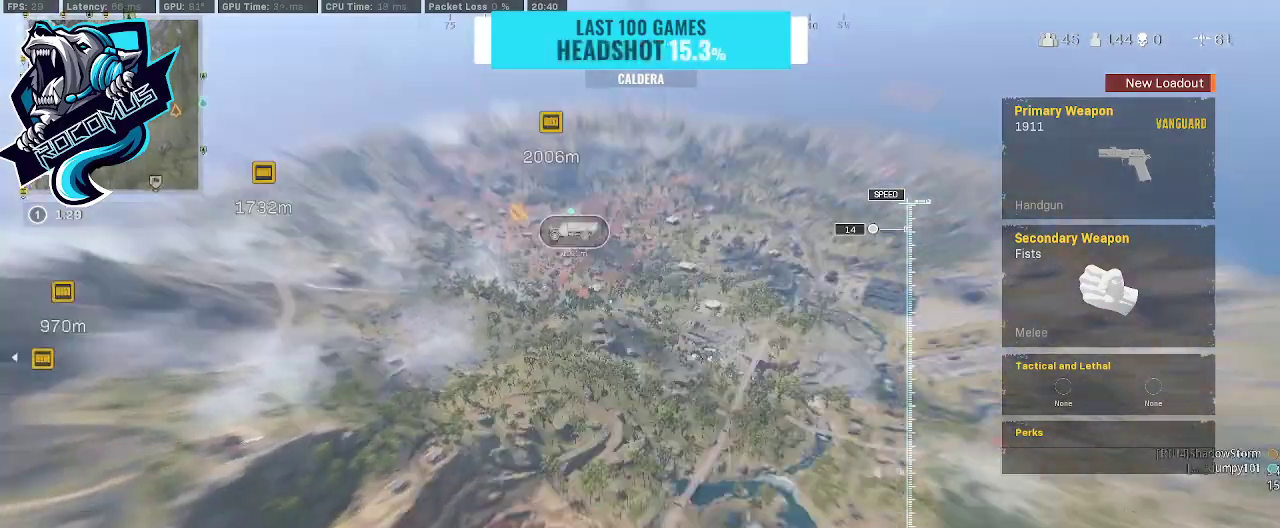
{"buttons": ["R3"], "left_stick": "up", "right_stick": "up", "events": [[167, "right_stick", "center"], [300, "right_stick", "up-left"], [433, "right_stick", "up"], [500, "R3", "down"]]}
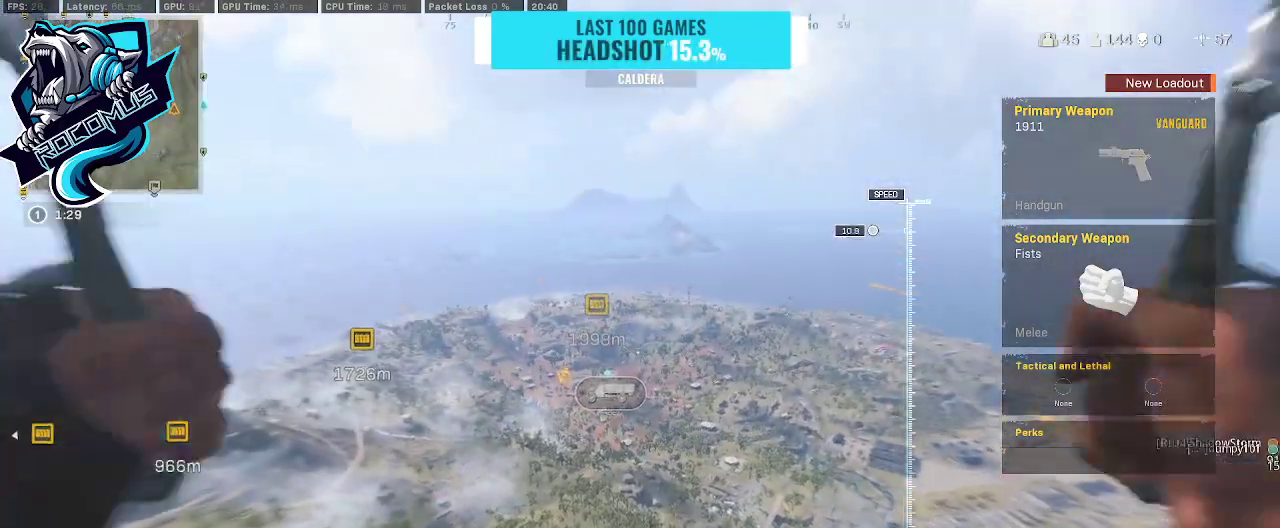
{"buttons": [], "left_stick": "up", "right_stick": "up", "events": [[133, "R3", "up"], [133, "right_stick", "center"], [267, "right_stick", "up"]]}
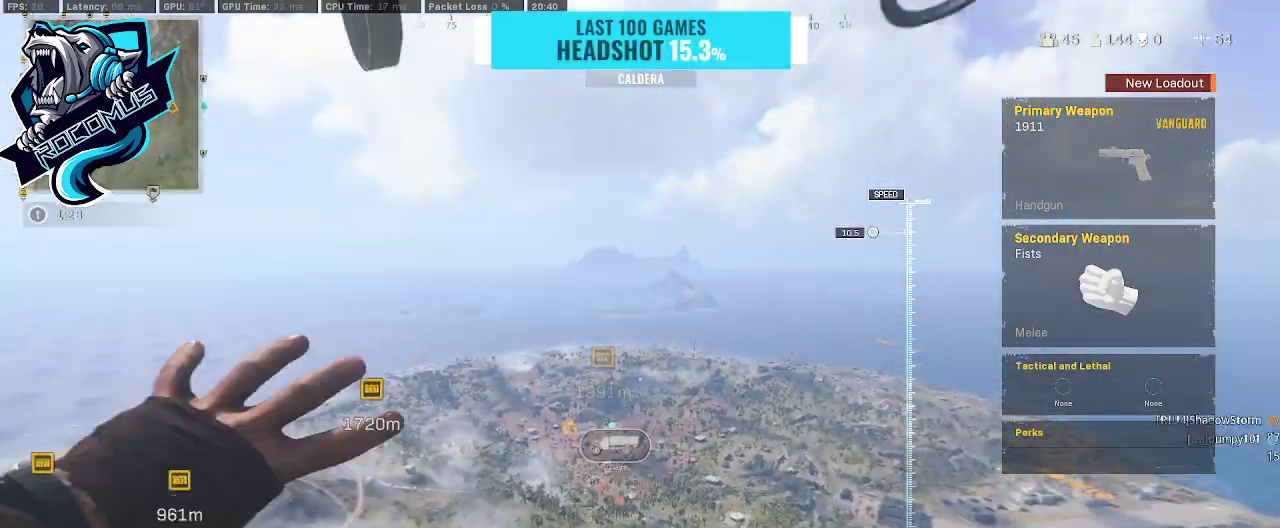
{"buttons": [], "left_stick": "up", "right_stick": "center", "events": [[100, "right_stick", "center"]]}
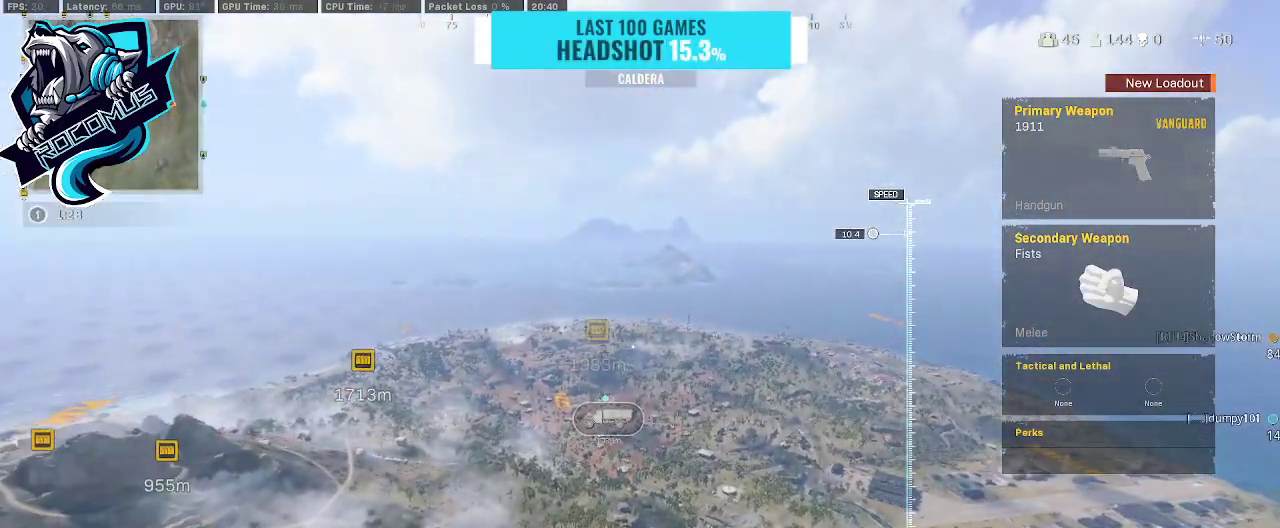
{"buttons": [], "left_stick": "up", "right_stick": "center", "events": []}
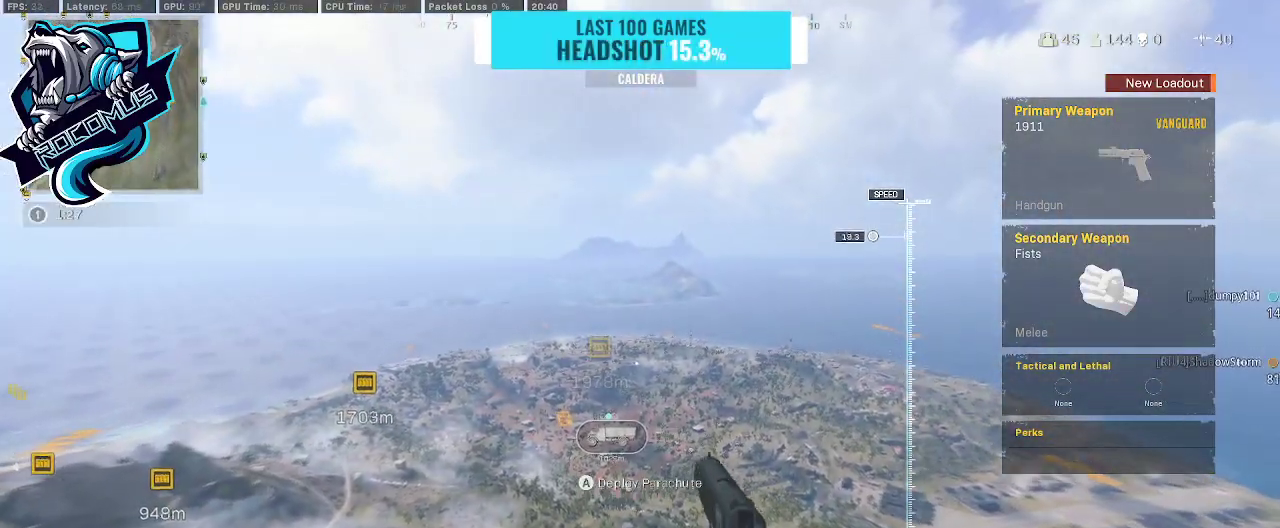
{"buttons": [], "left_stick": "up", "right_stick": "center", "events": []}
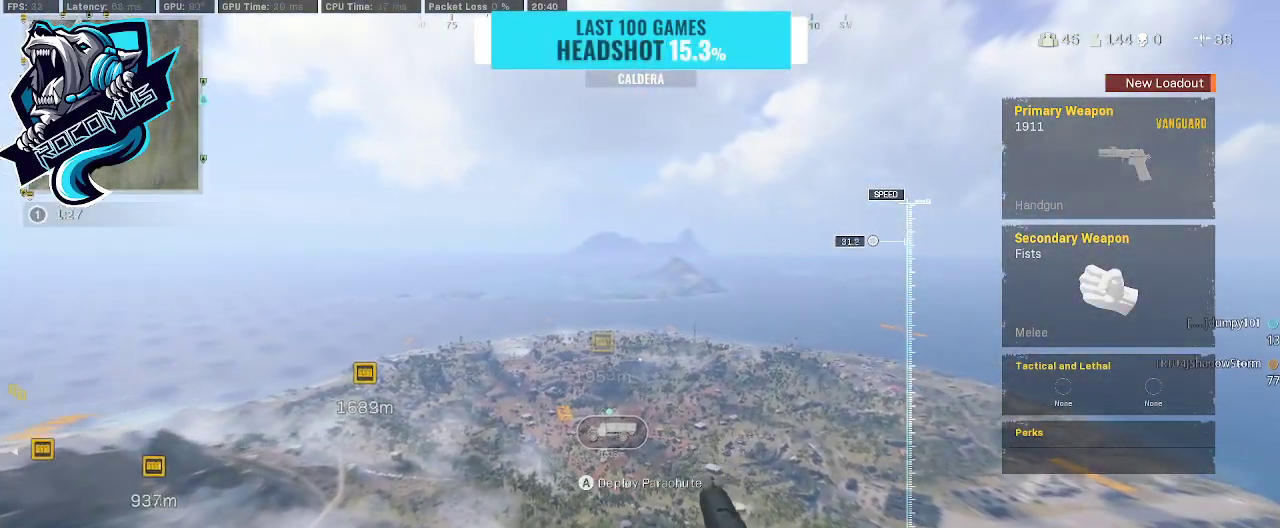
{"buttons": [], "left_stick": "up", "right_stick": "center", "events": []}
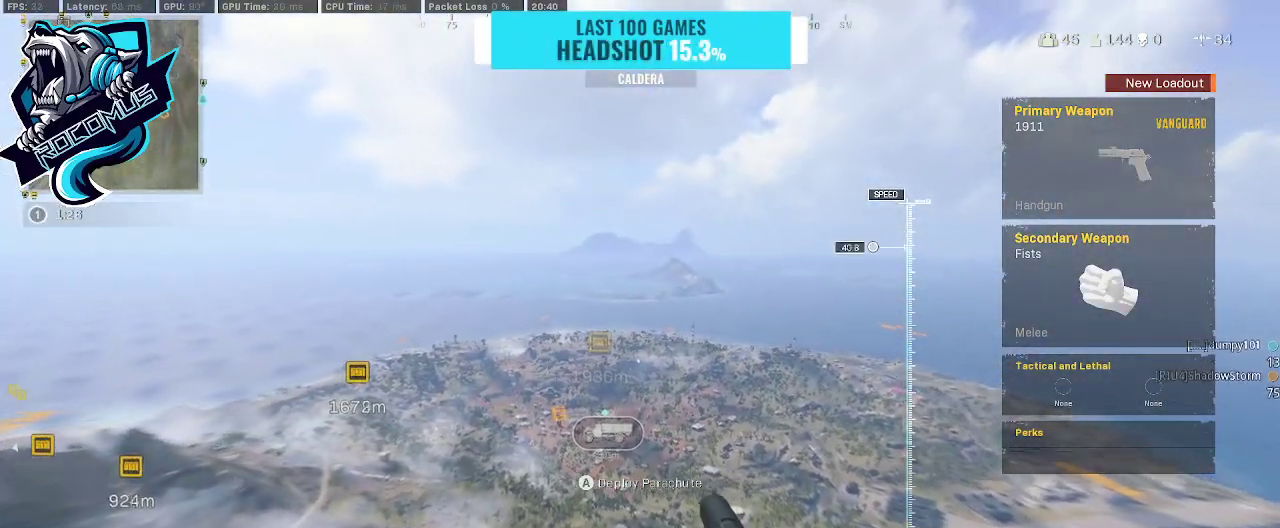
{"buttons": [], "left_stick": "up", "right_stick": "up", "events": [[267, "CROSS", "down"], [400, "CROSS", "up"], [467, "right_stick", "up"]]}
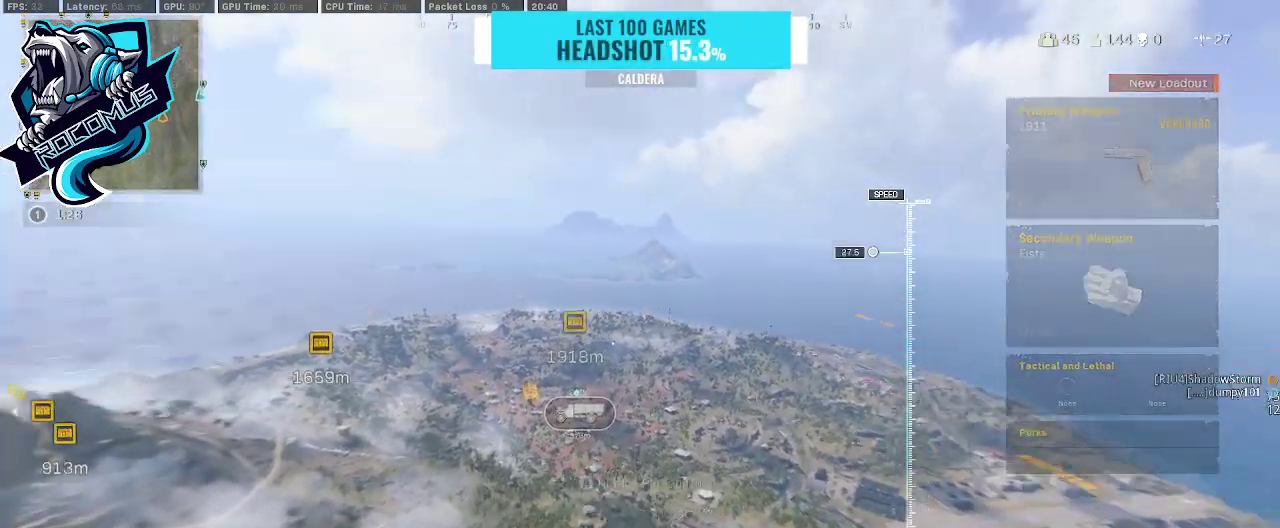
{"buttons": [], "left_stick": "up", "right_stick": "up", "events": []}
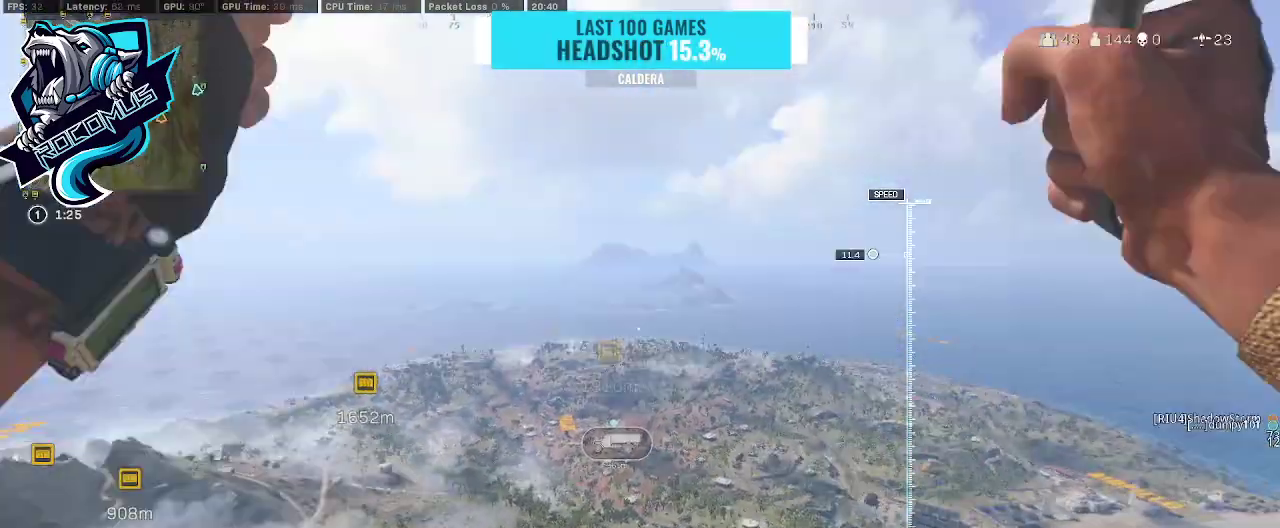
{"buttons": [], "left_stick": "up", "right_stick": "center", "events": [[33, "right_stick", "center"], [300, "right_stick", "down"], [500, "right_stick", "center"]]}
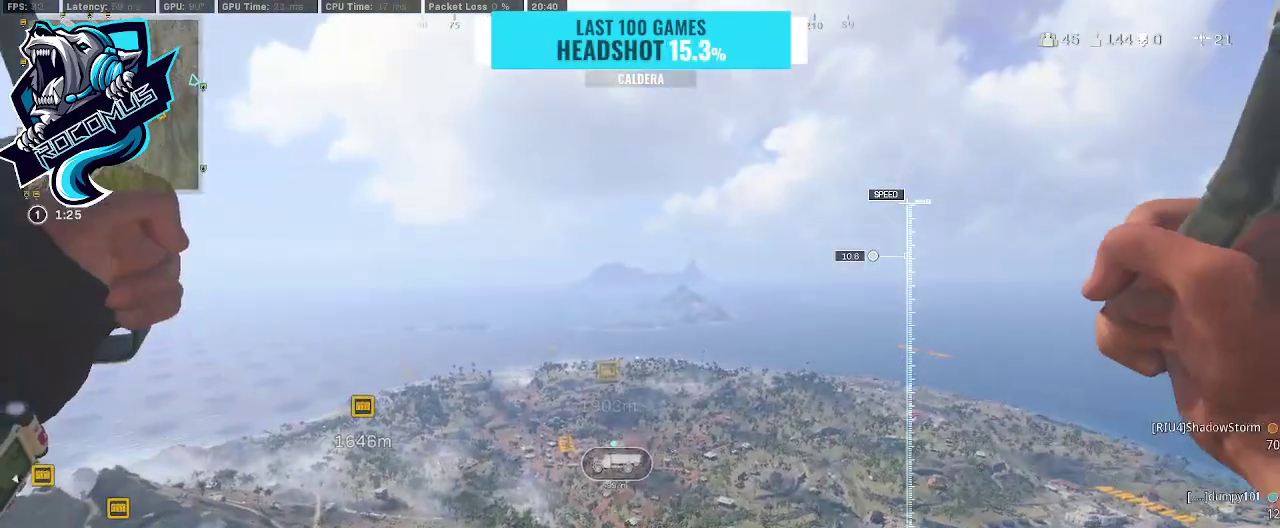
{"buttons": [], "left_stick": "up", "right_stick": "center", "events": [[67, "R3", "down"], [167, "R3", "up"], [200, "right_stick", "up"], [400, "right_stick", "center"]]}
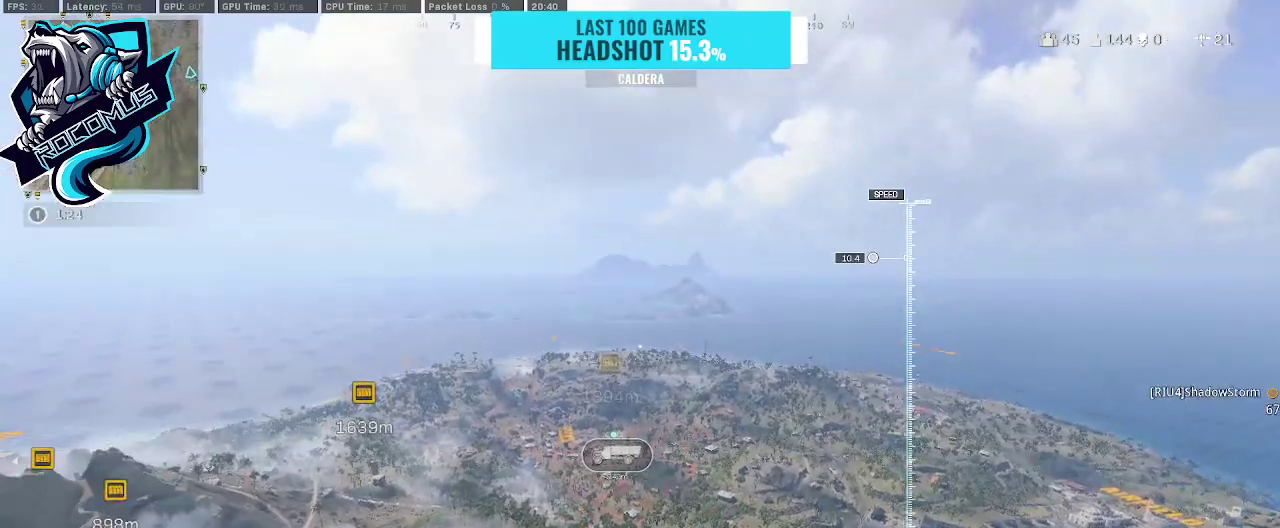
{"buttons": [], "left_stick": "up", "right_stick": "center", "events": []}
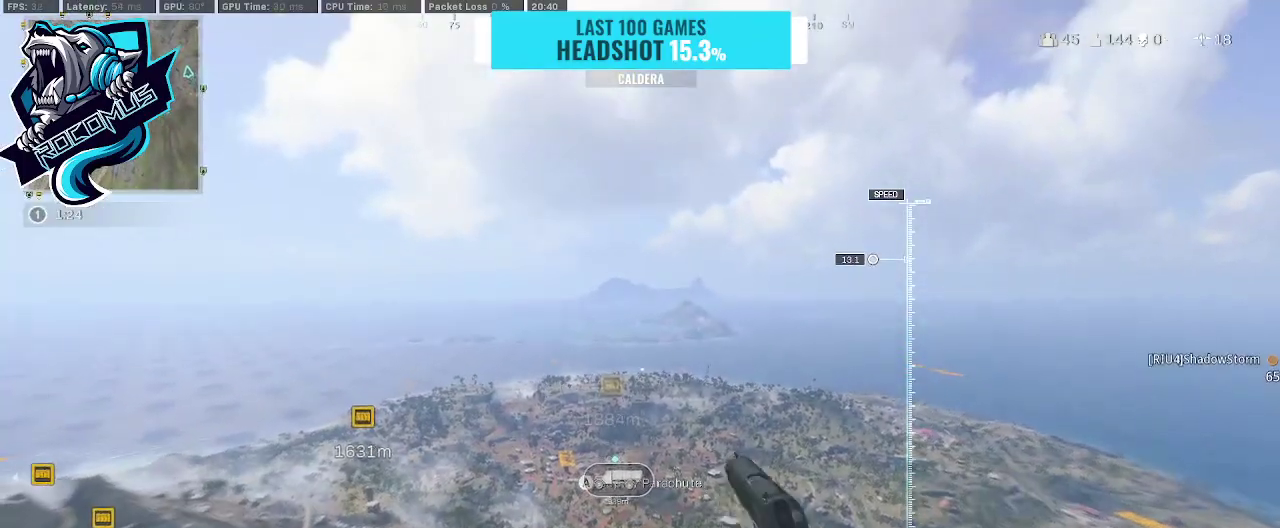
{"buttons": [], "left_stick": "up", "right_stick": "center", "events": []}
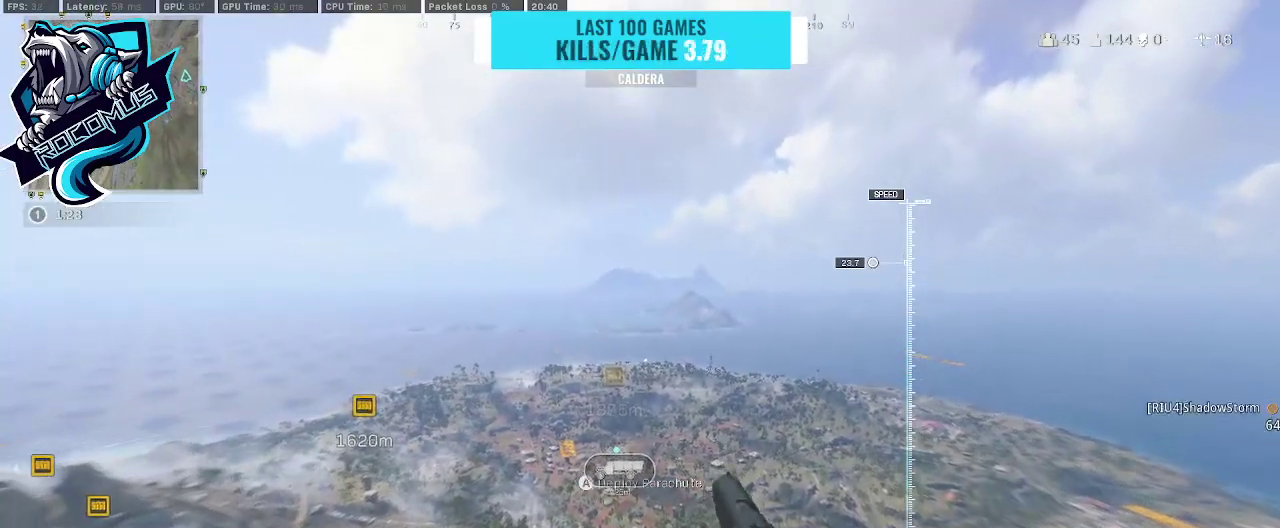
{"buttons": [], "left_stick": "up", "right_stick": "center", "events": []}
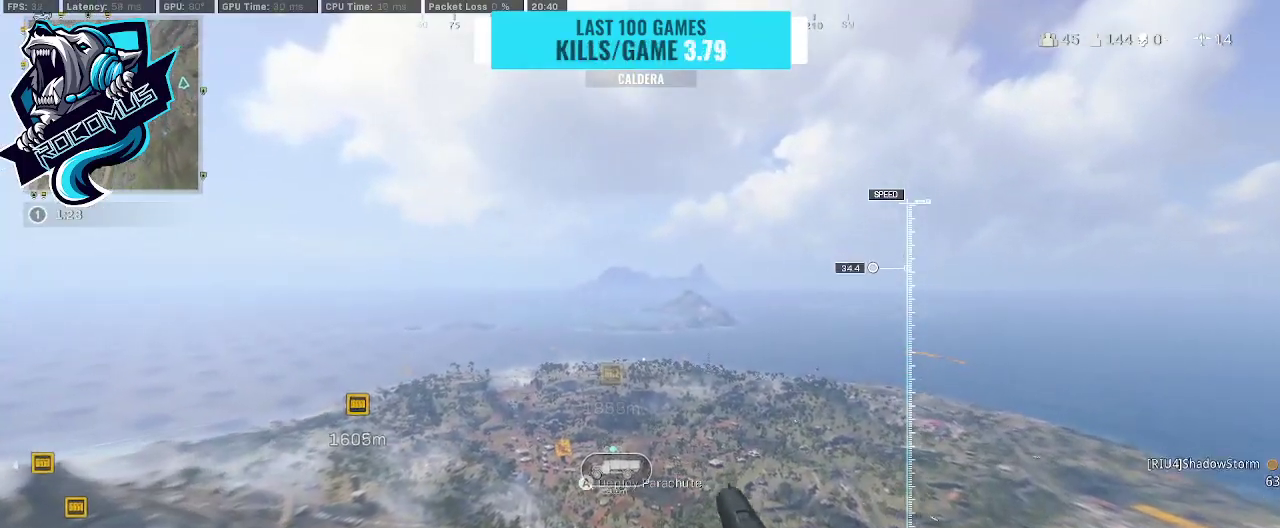
{"buttons": [], "left_stick": "up", "right_stick": "center", "events": [[333, "CROSS", "down"], [433, "CROSS", "up"]]}